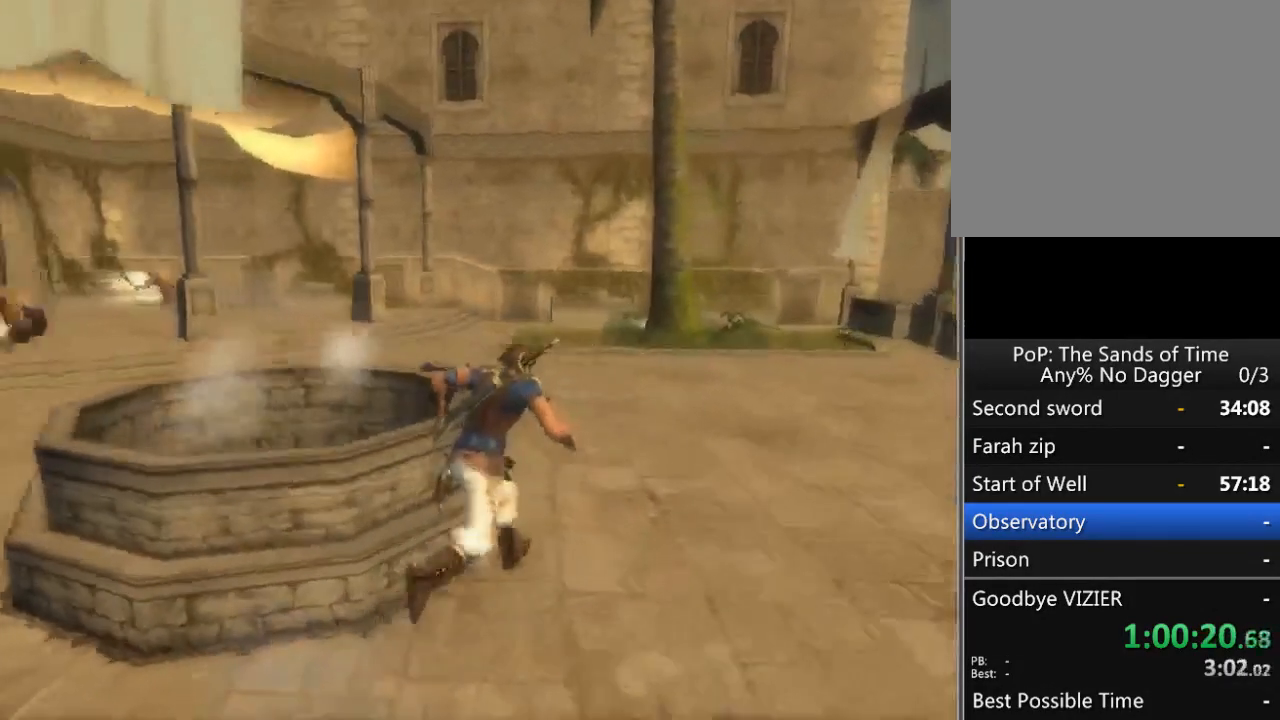
Gameplay with a controller (Xbox layout); each line is a JSON object with the inputs held at the frame after it. "events" lists button and stick changes between this image and that frame as [ms after this image, input, new state], when the widget could be followed in between. Not read: L2 L3 R2 R3.
{"buttons": [], "left_stick": "up", "right_stick": "left", "events": []}
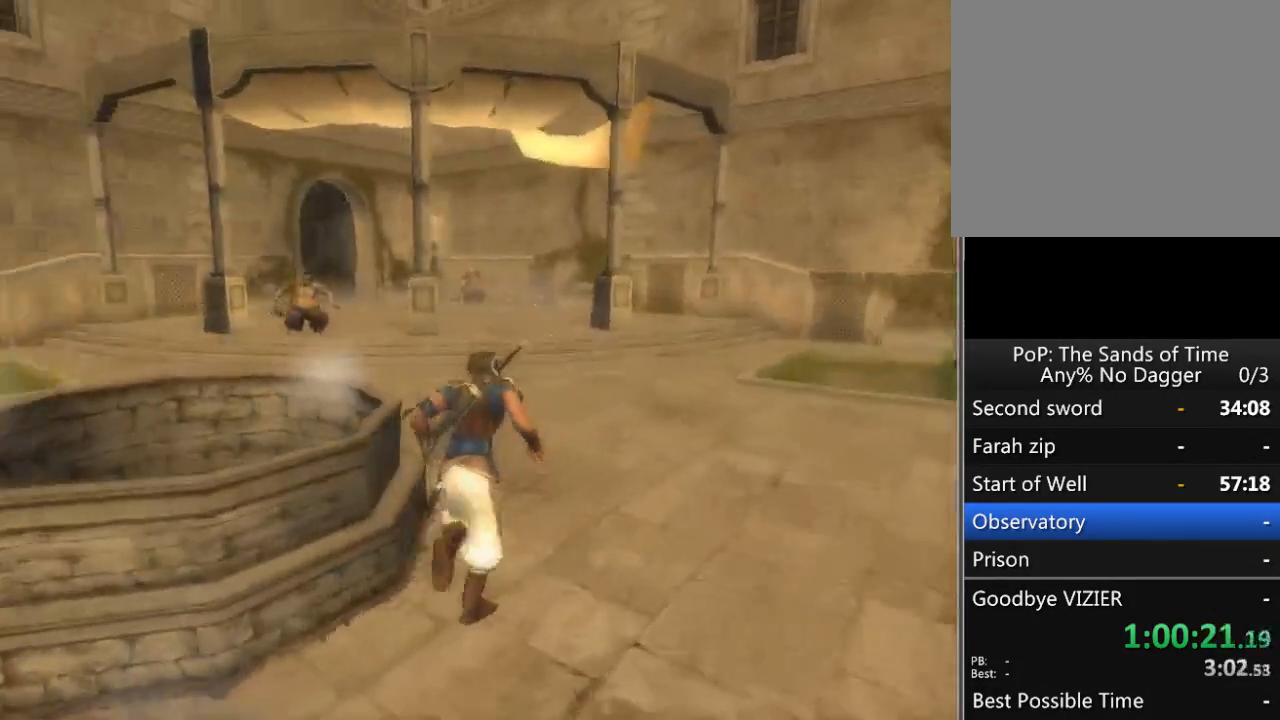
{"buttons": [], "left_stick": "up", "right_stick": "center", "events": [[500, "right_stick", "center"]]}
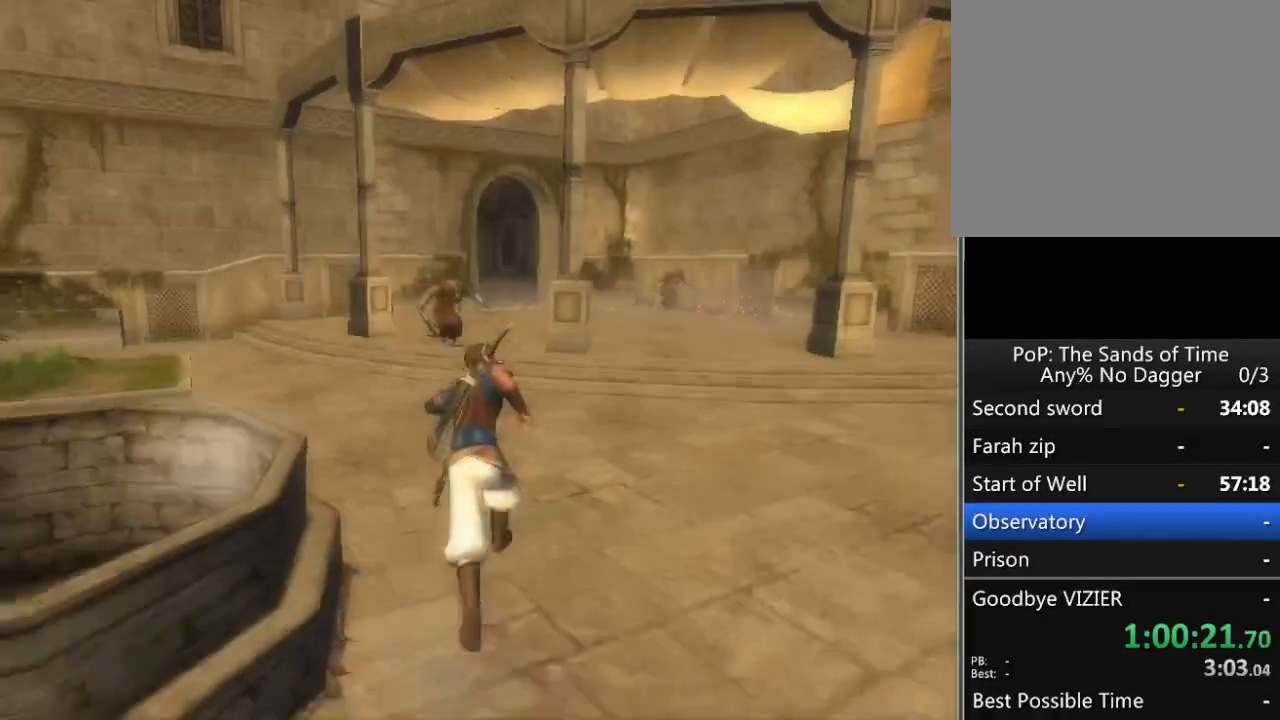
{"buttons": [], "left_stick": "up-right", "right_stick": "left", "events": [[317, "left_stick", "up-right"], [350, "right_stick", "left"]]}
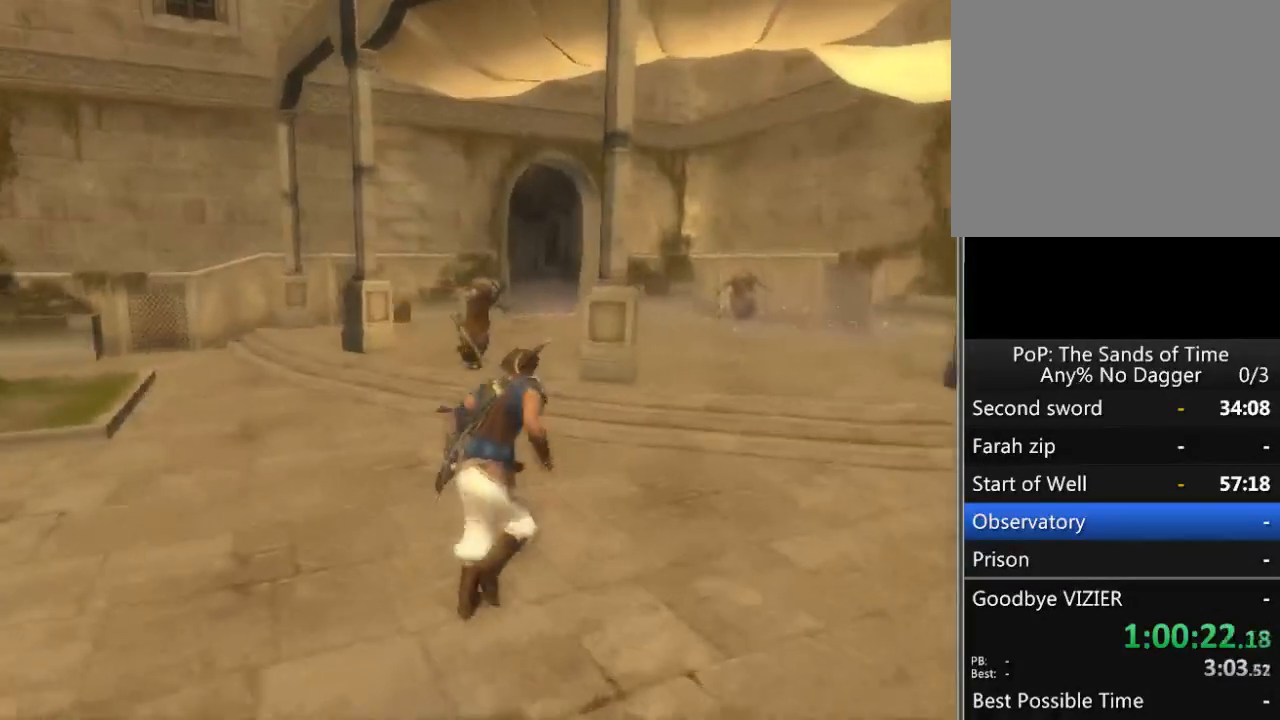
{"buttons": [], "left_stick": "up-right", "right_stick": "left", "events": []}
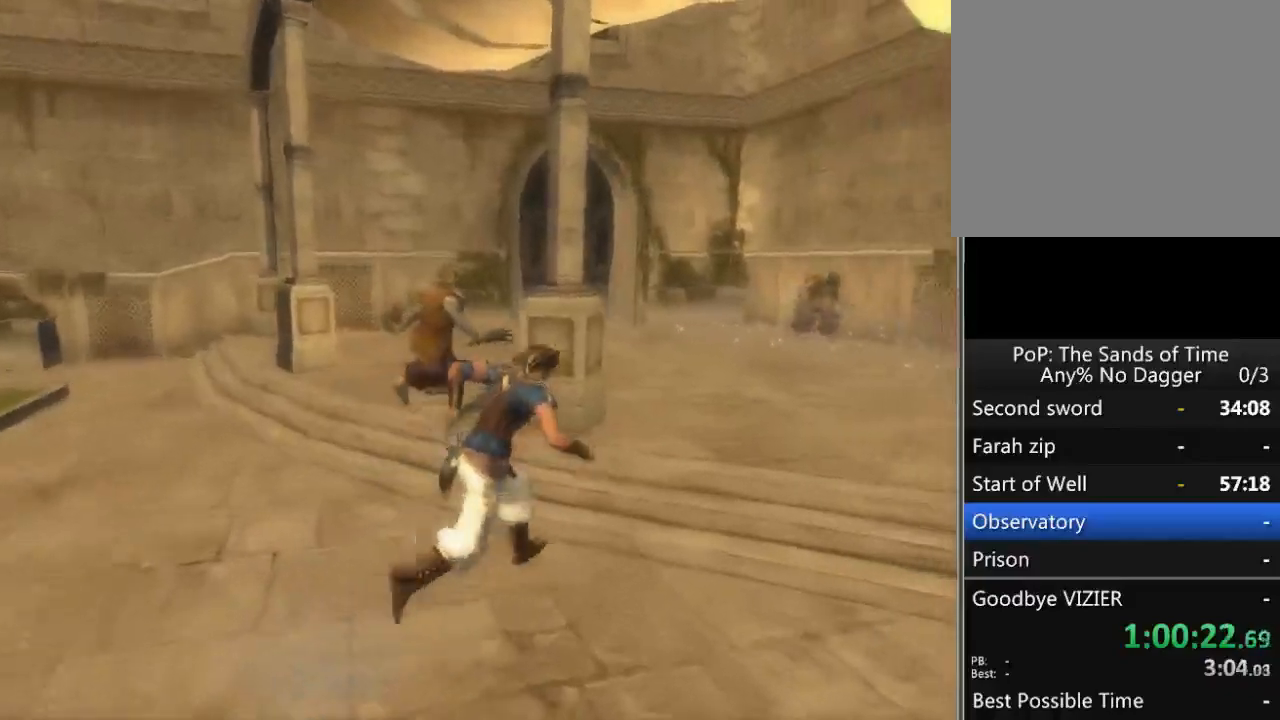
{"buttons": ["A"], "left_stick": "up", "right_stick": "center", "events": [[133, "left_stick", "up"], [167, "right_stick", "center"], [317, "A", "down"], [350, "A", "up"], [450, "A", "down"]]}
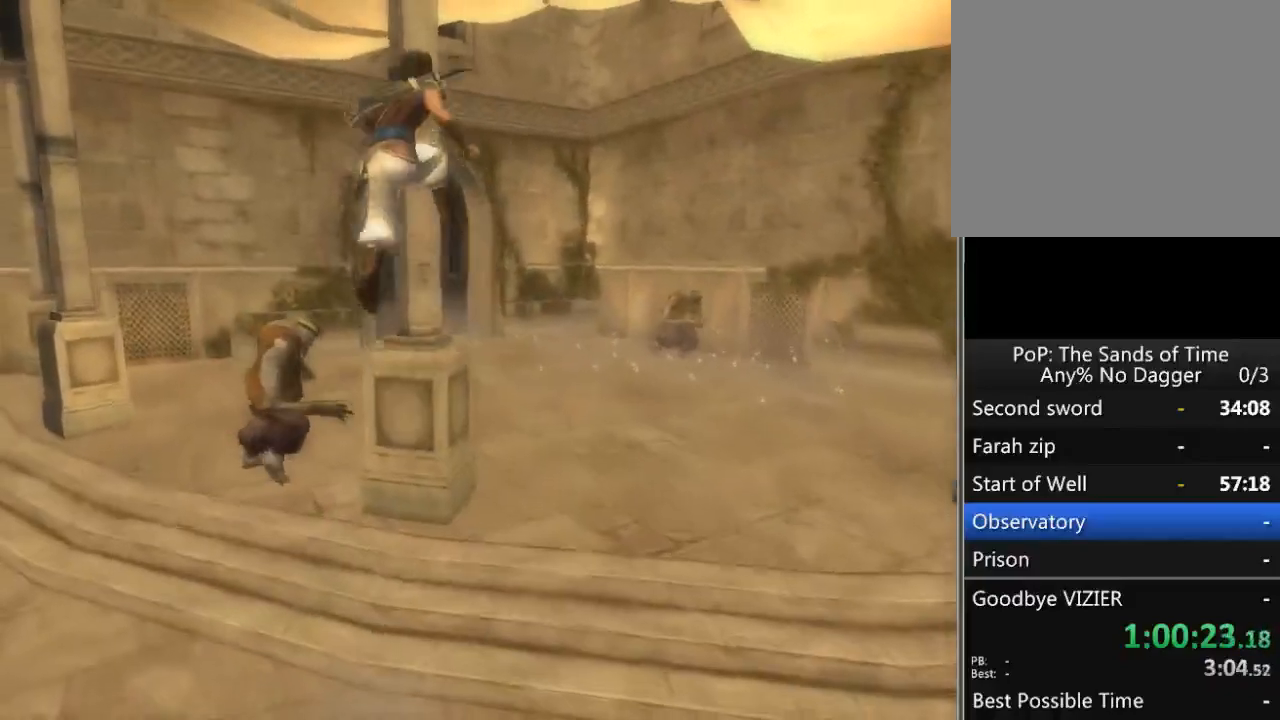
{"buttons": [], "left_stick": "up", "right_stick": "center", "events": [[17, "A", "up"], [100, "A", "down"], [133, "A", "up"]]}
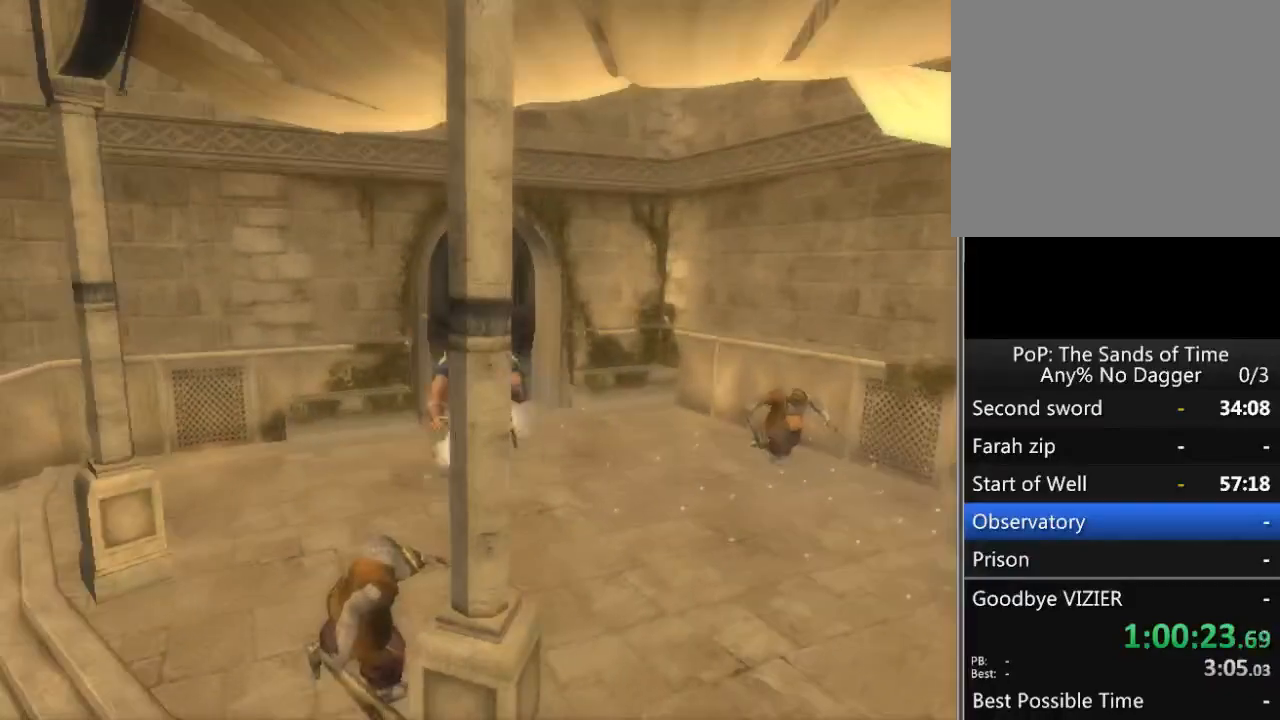
{"buttons": [], "left_stick": "up", "right_stick": "center", "events": []}
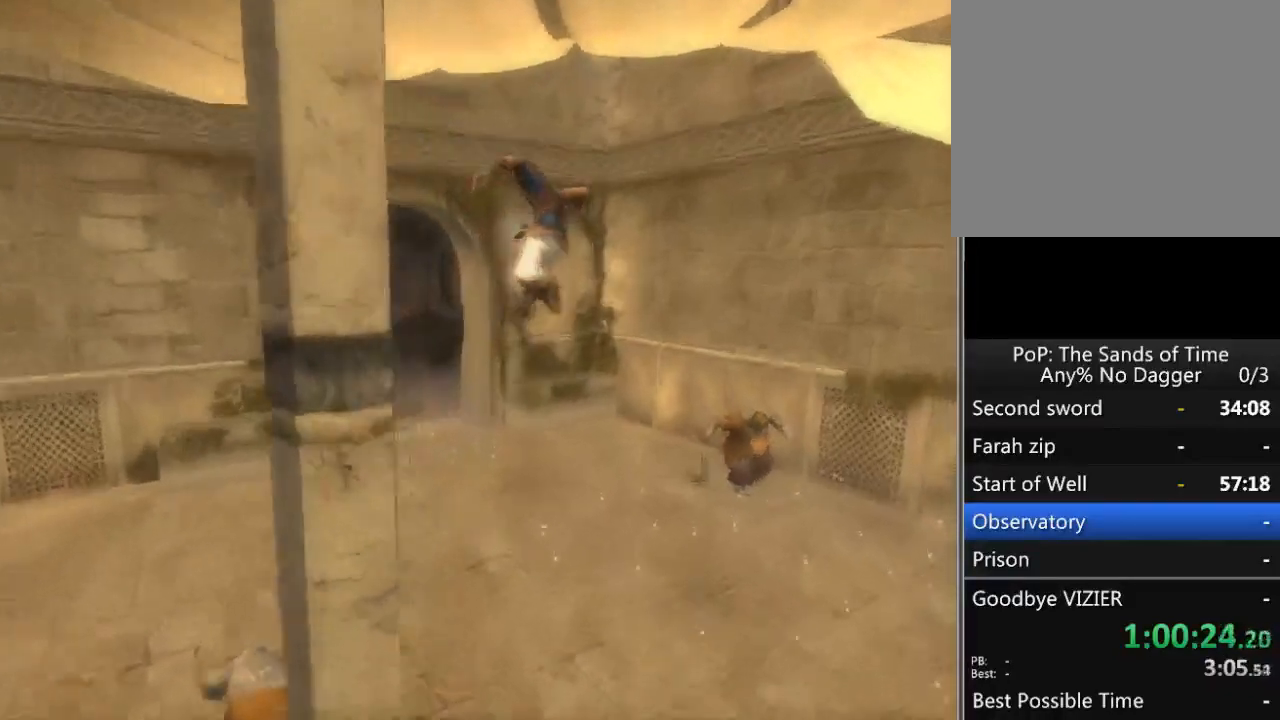
{"buttons": [], "left_stick": "up", "right_stick": "left", "events": [[117, "right_stick", "left"]]}
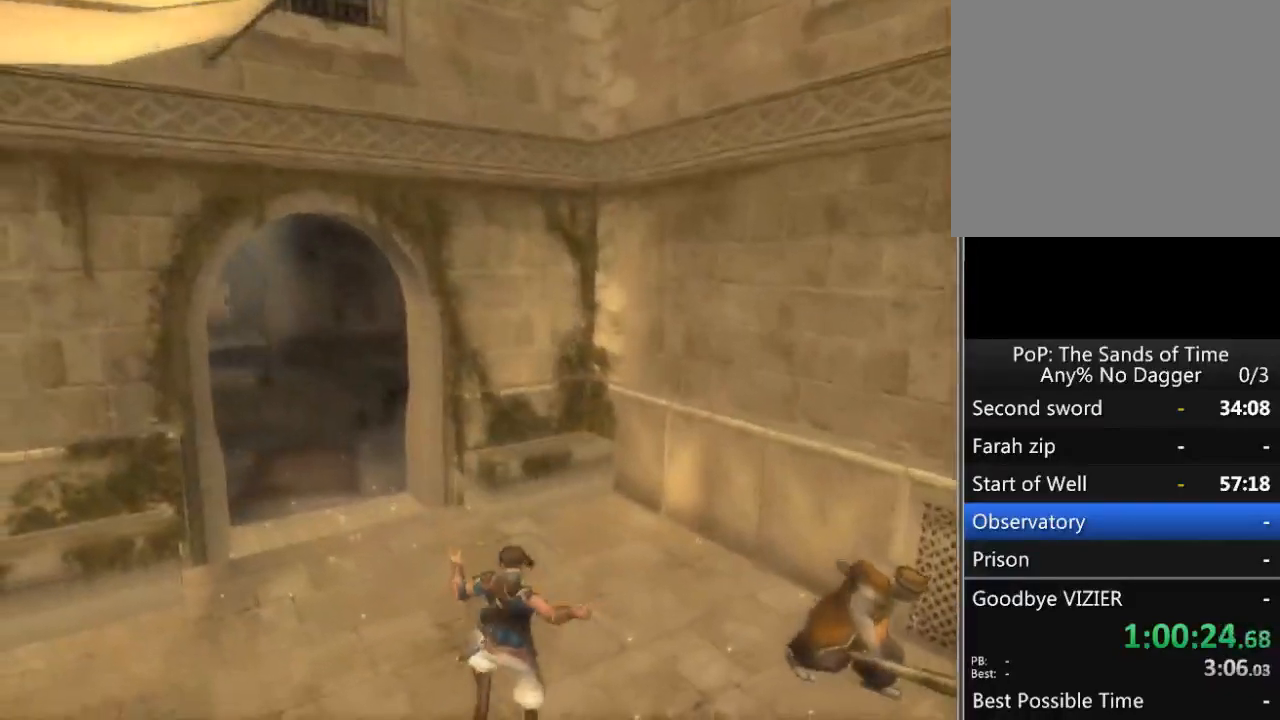
{"buttons": [], "left_stick": "up", "right_stick": "left", "events": []}
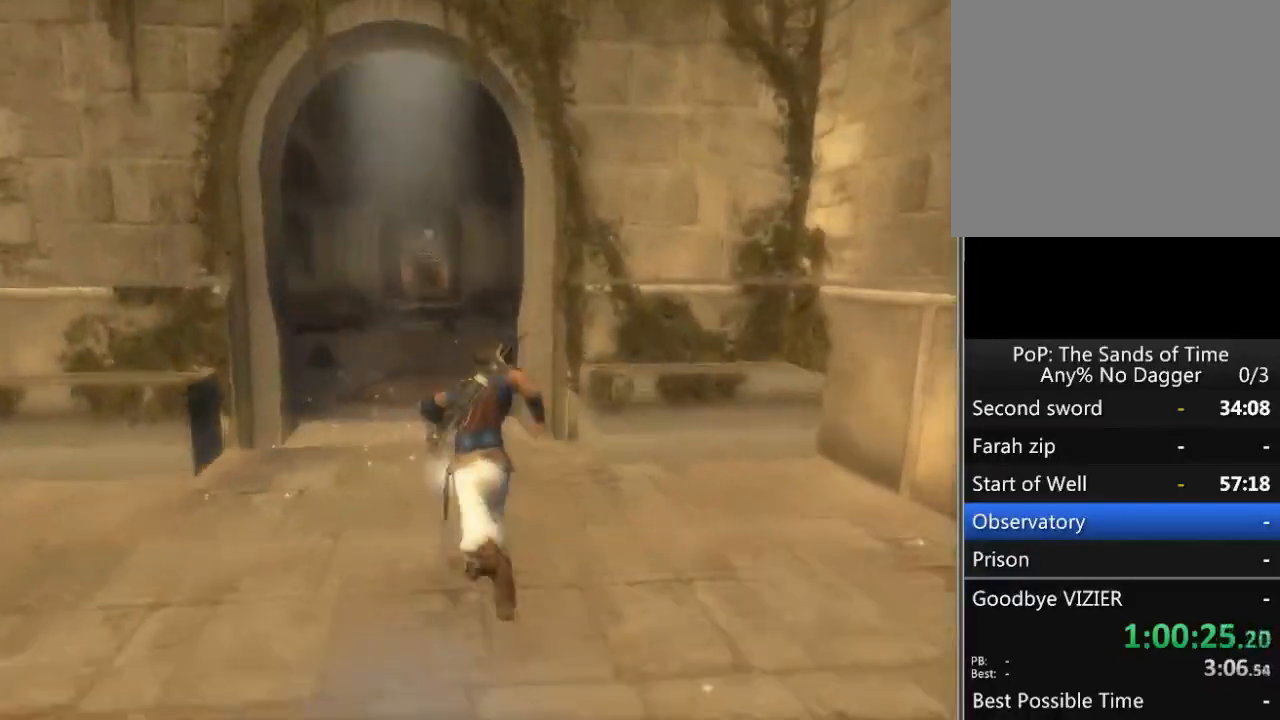
{"buttons": [], "left_stick": "up", "right_stick": "center", "events": [[50, "right_stick", "center"]]}
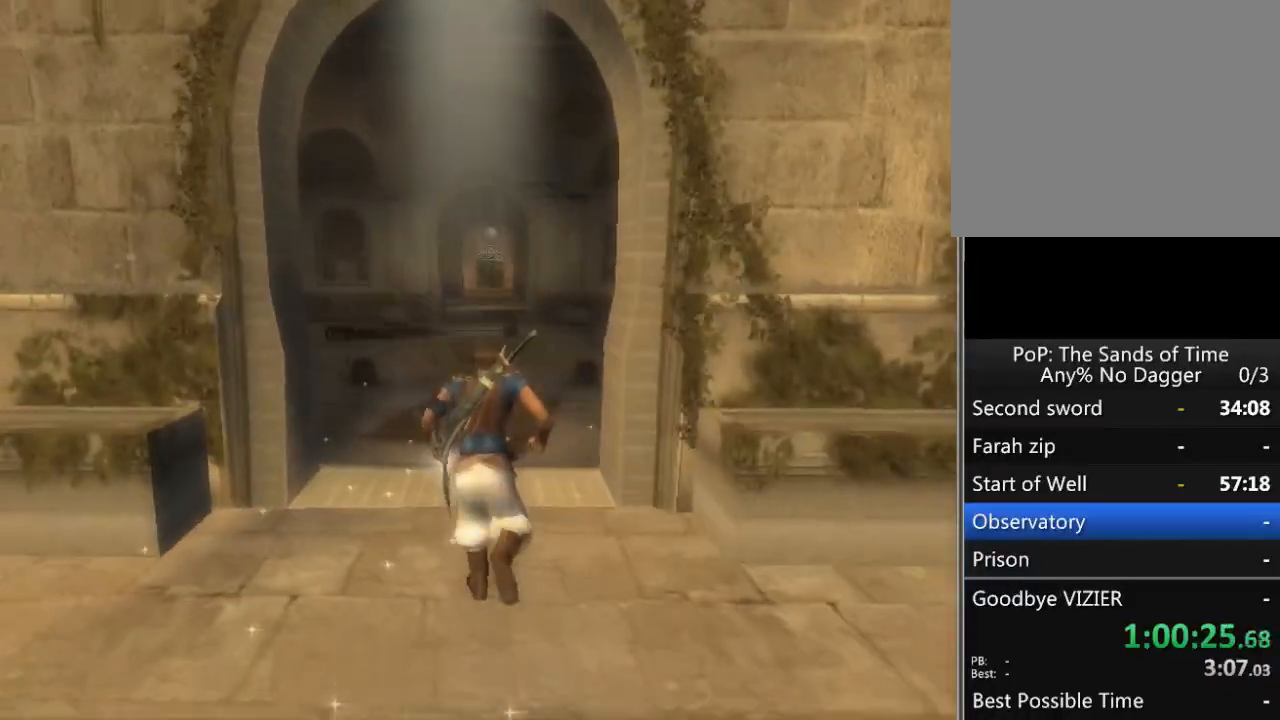
{"buttons": [], "left_stick": "up", "right_stick": "center", "events": []}
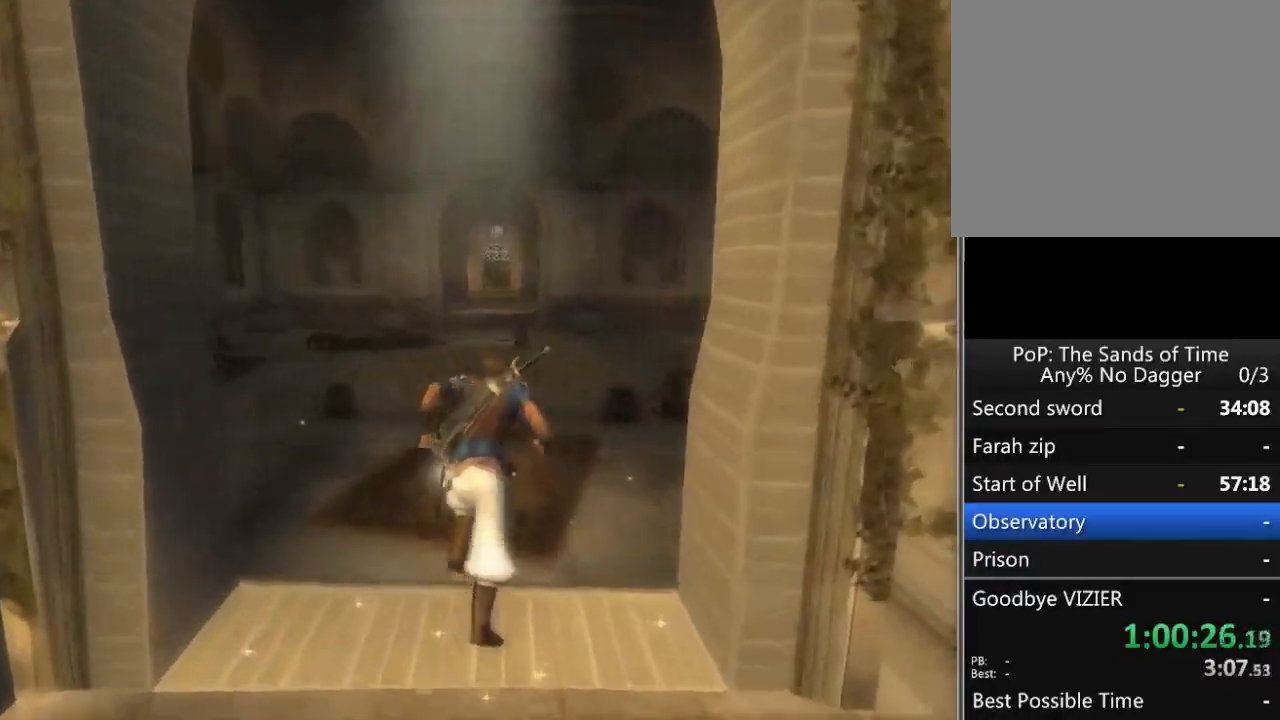
{"buttons": [], "left_stick": "up", "right_stick": "center", "events": []}
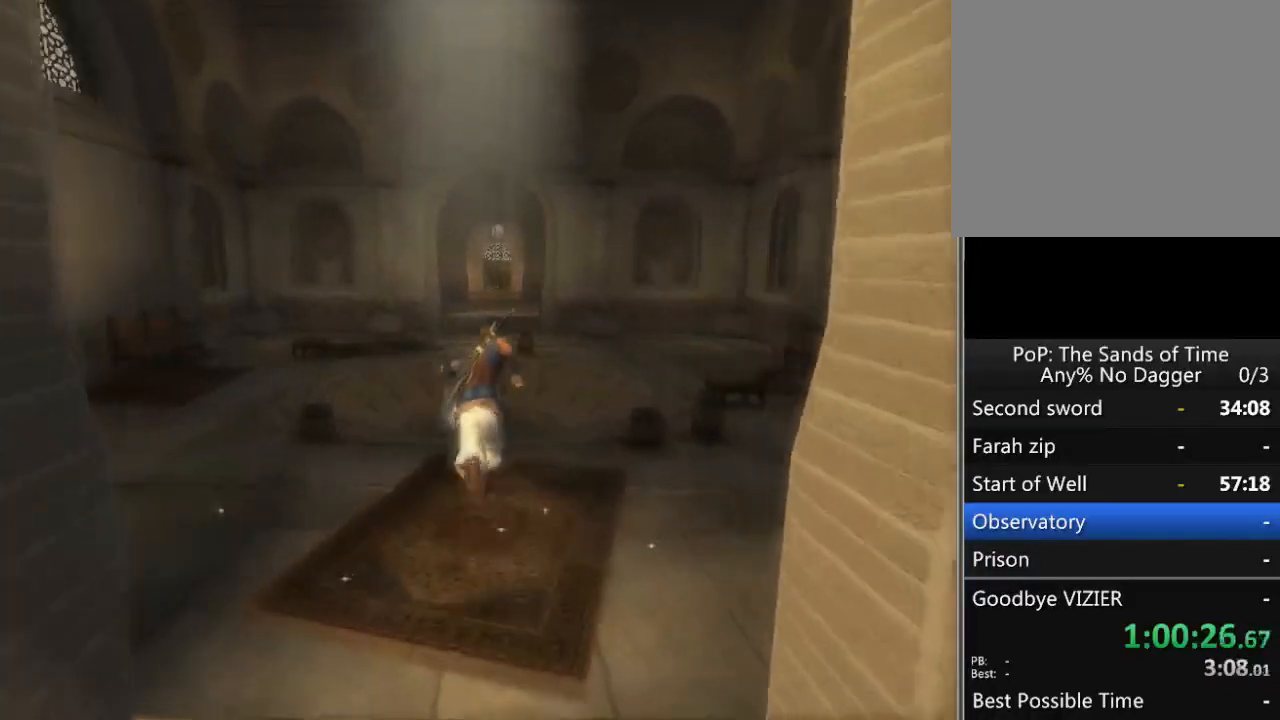
{"buttons": [], "left_stick": "up", "right_stick": "center", "events": [[433, "A", "down"], [500, "A", "up"]]}
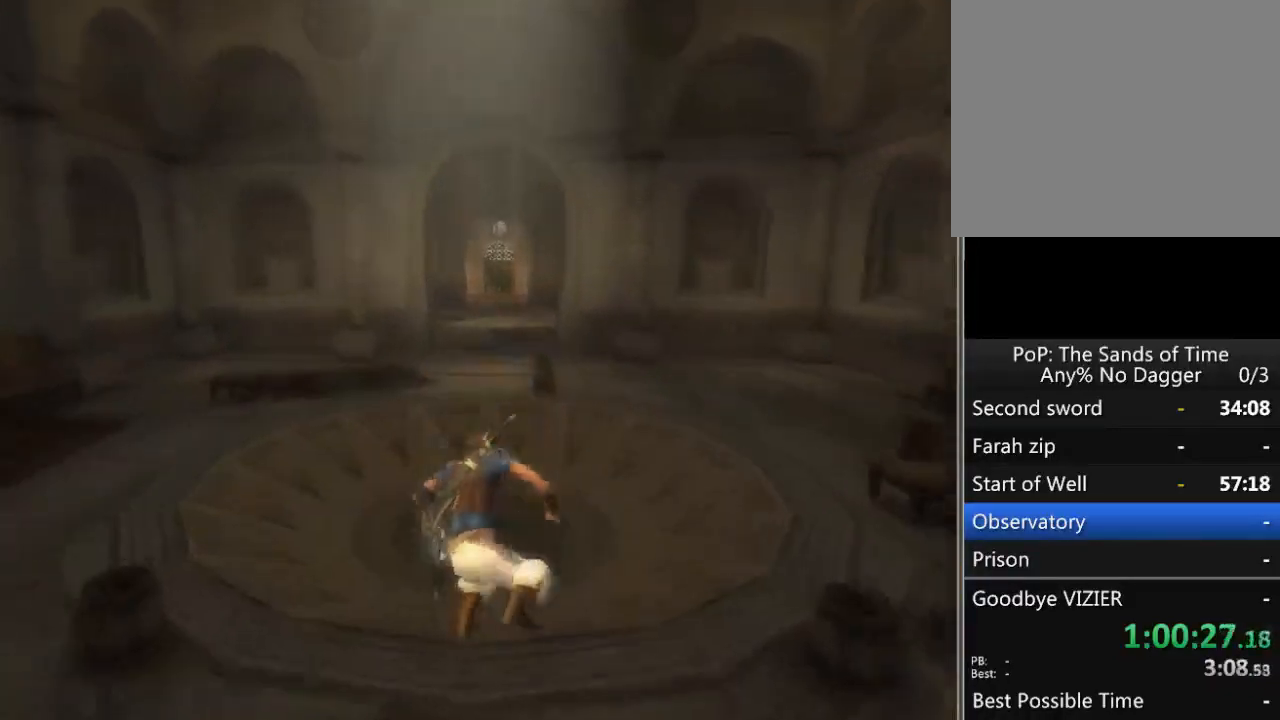
{"buttons": ["A"], "left_stick": "up", "right_stick": "center", "events": [[67, "A", "down"], [150, "A", "up"], [217, "A", "down"], [283, "A", "up"], [367, "A", "down"], [433, "A", "up"], [500, "A", "down"]]}
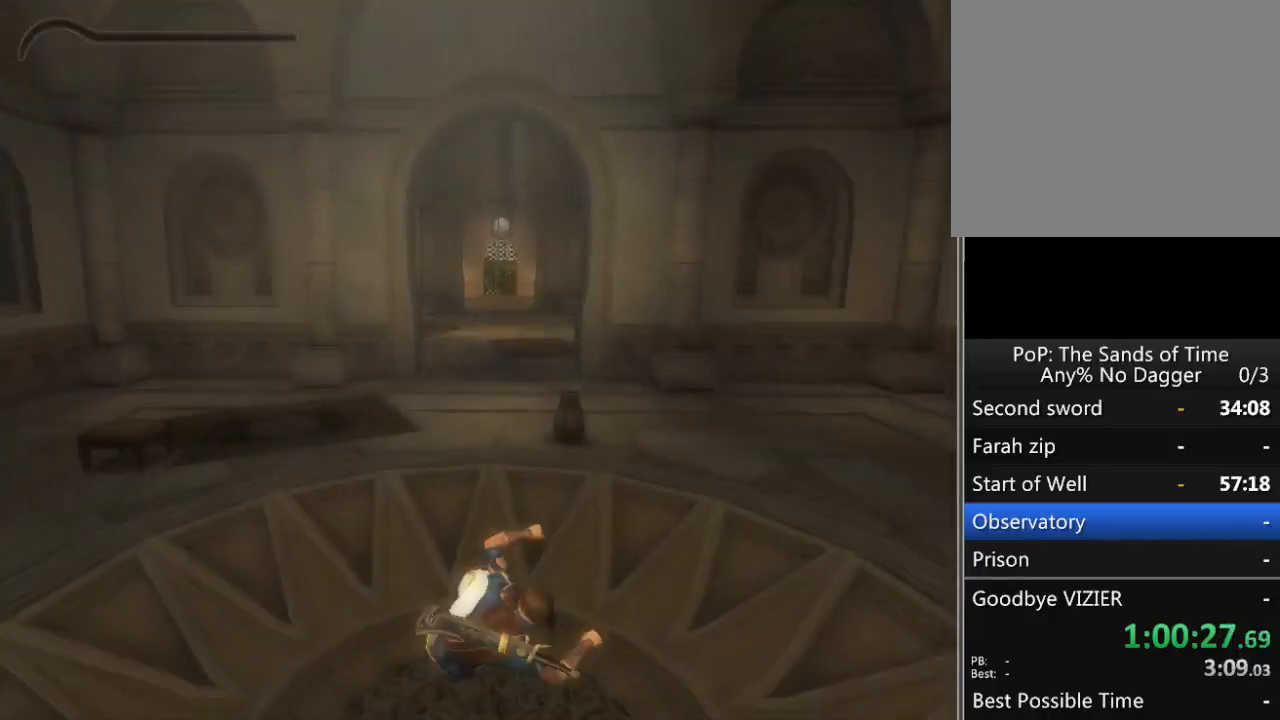
{"buttons": ["A"], "left_stick": "up", "right_stick": "center", "events": [[83, "A", "up"], [150, "A", "down"], [217, "A", "up"], [317, "A", "down"], [383, "A", "up"], [467, "A", "down"]]}
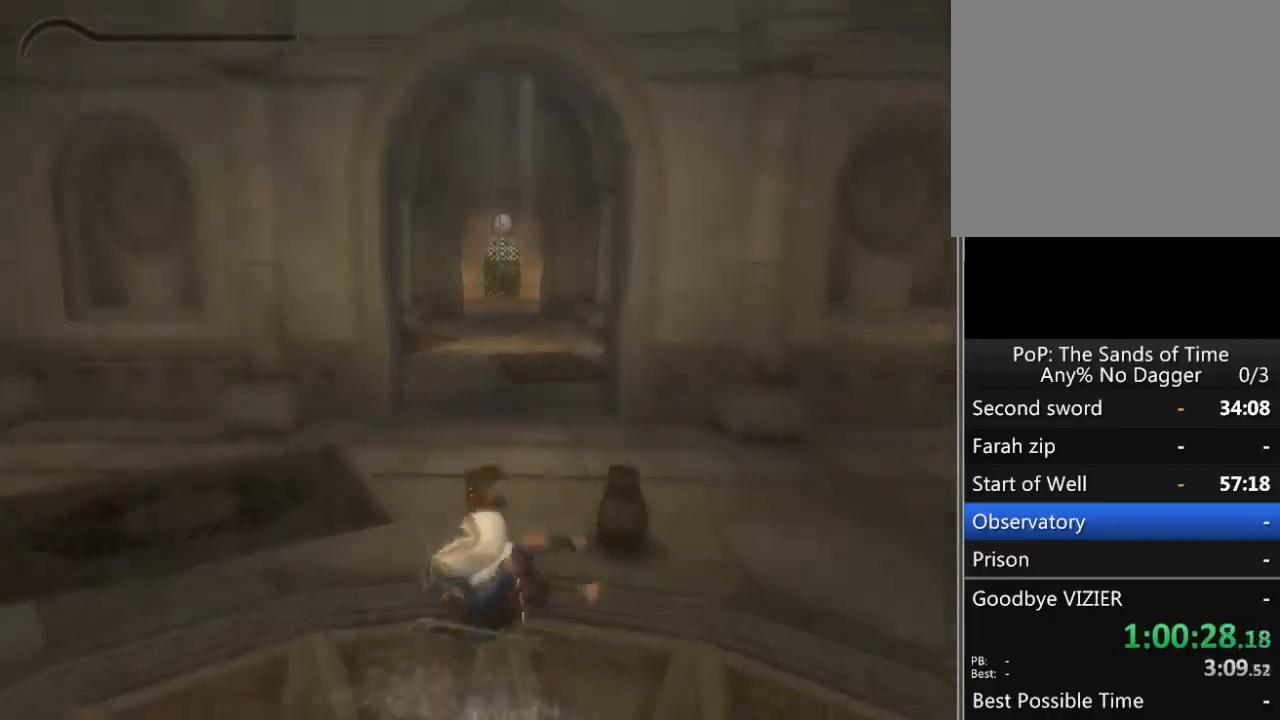
{"buttons": [], "left_stick": "up", "right_stick": "center", "events": [[33, "A", "up"], [83, "A", "down"], [150, "A", "up"], [250, "A", "down"], [317, "A", "up"], [400, "A", "down"], [467, "A", "up"]]}
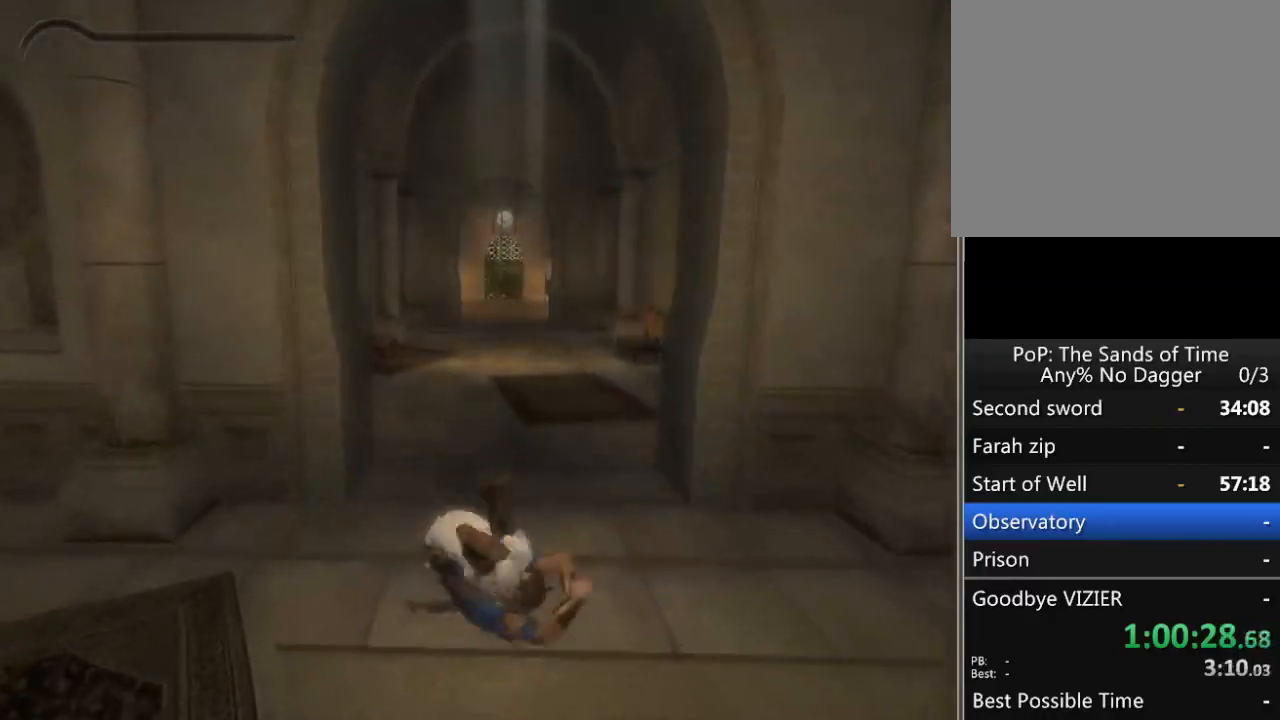
{"buttons": [], "left_stick": "up", "right_stick": "center", "events": [[33, "A", "down"], [117, "A", "up"], [183, "A", "down"], [283, "A", "up"], [367, "A", "down"], [433, "A", "up"]]}
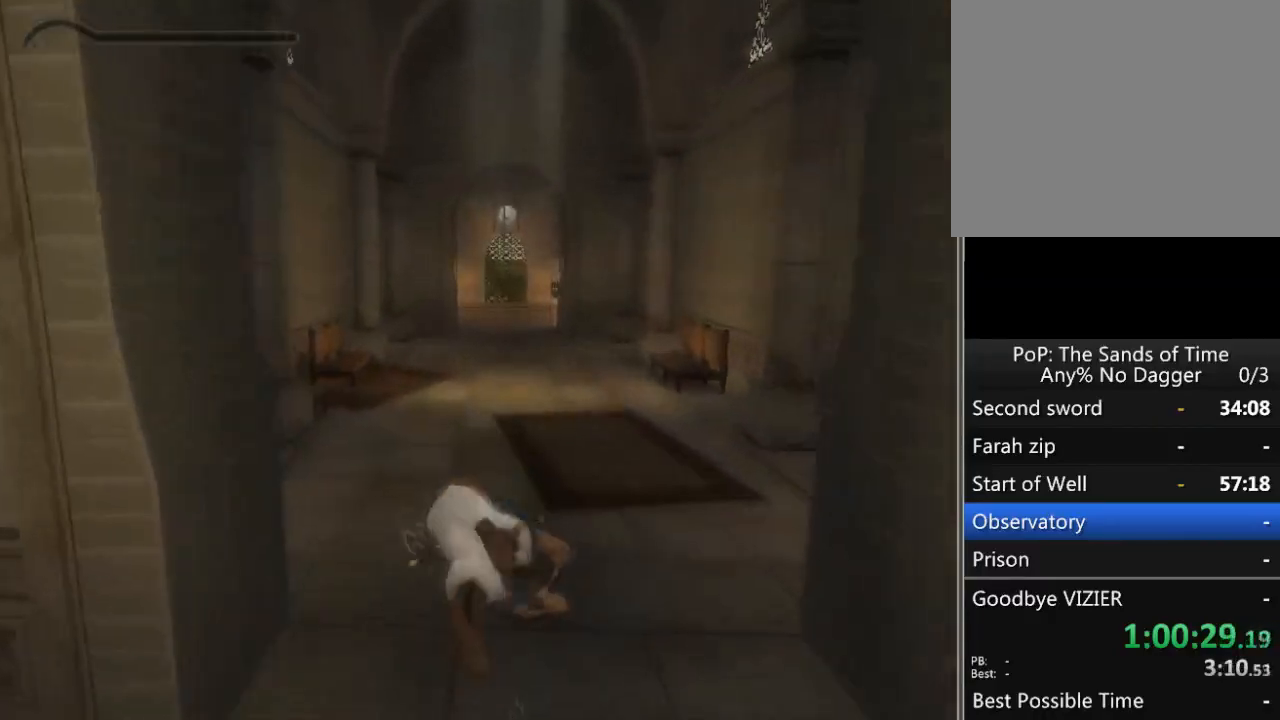
{"buttons": ["A"], "left_stick": "up", "right_stick": "center", "events": [[33, "A", "down"], [83, "A", "up"], [183, "A", "down"], [250, "A", "up"], [333, "A", "down"], [400, "A", "up"], [450, "A", "down"]]}
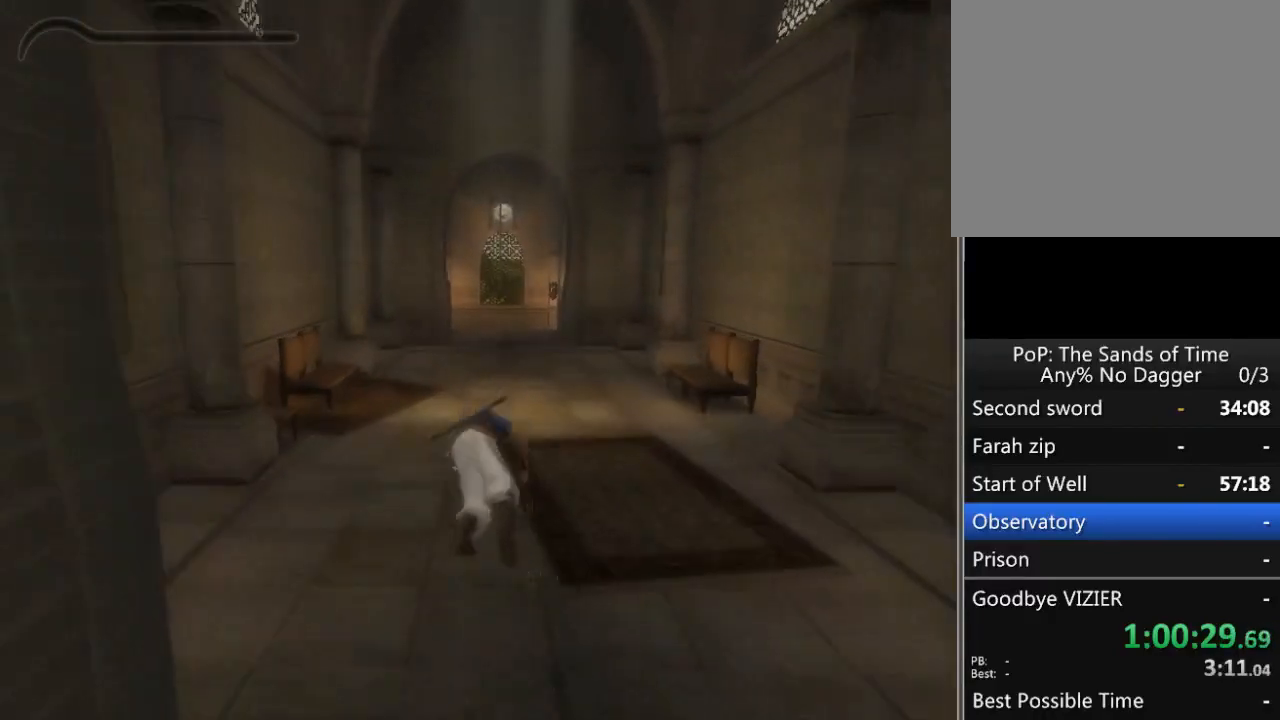
{"buttons": ["A"], "left_stick": "up", "right_stick": "center", "events": [[50, "A", "up"], [117, "A", "down"], [217, "A", "up"], [300, "A", "down"], [367, "A", "up"], [433, "A", "down"]]}
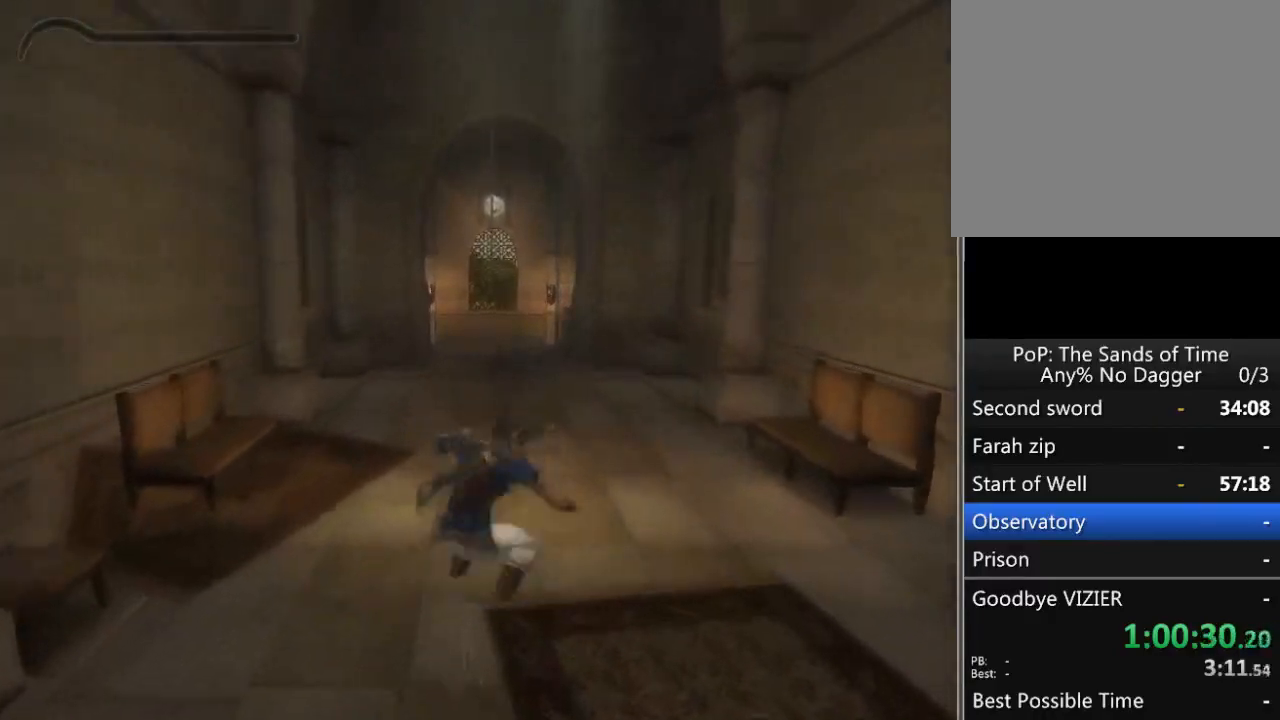
{"buttons": [], "left_stick": "up", "right_stick": "center", "events": [[33, "A", "up"], [117, "A", "down"], [183, "A", "up"], [250, "A", "down"], [350, "A", "up"], [400, "A", "down"], [500, "A", "up"]]}
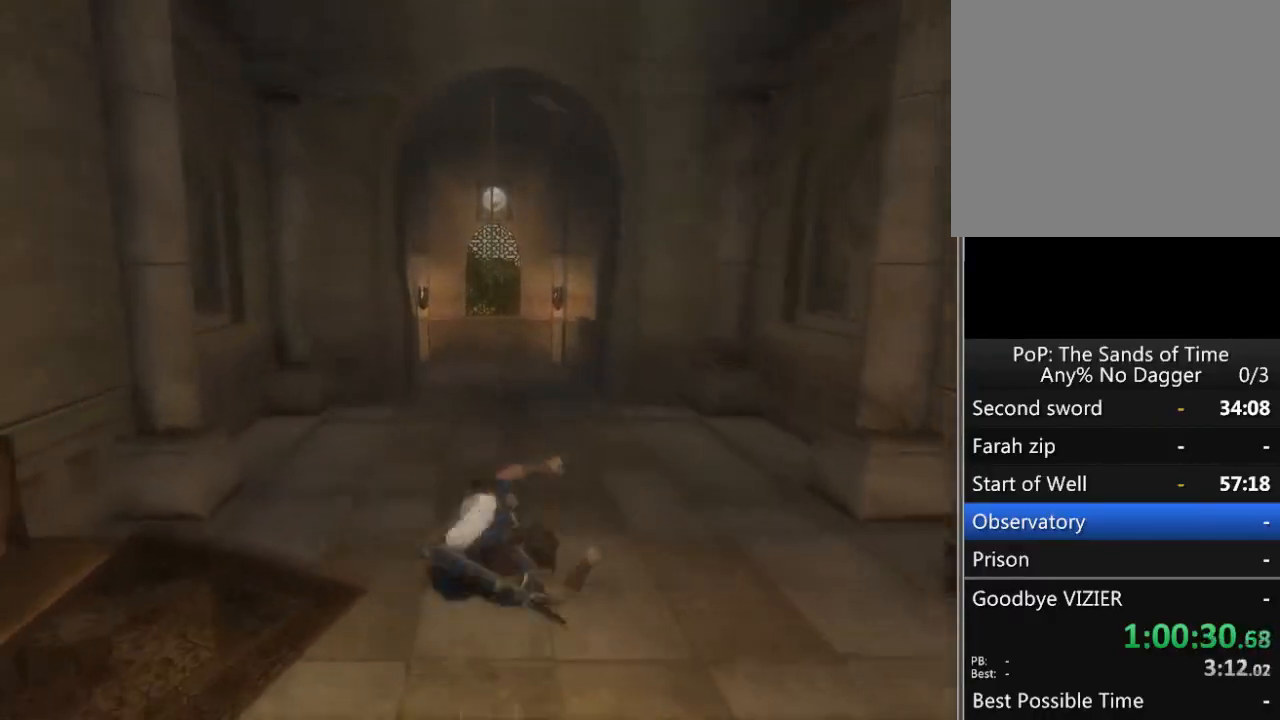
{"buttons": [], "left_stick": "up", "right_stick": "center", "events": [[50, "A", "down"], [150, "A", "up"], [217, "A", "down"], [283, "A", "up"], [367, "A", "down"], [467, "A", "up"]]}
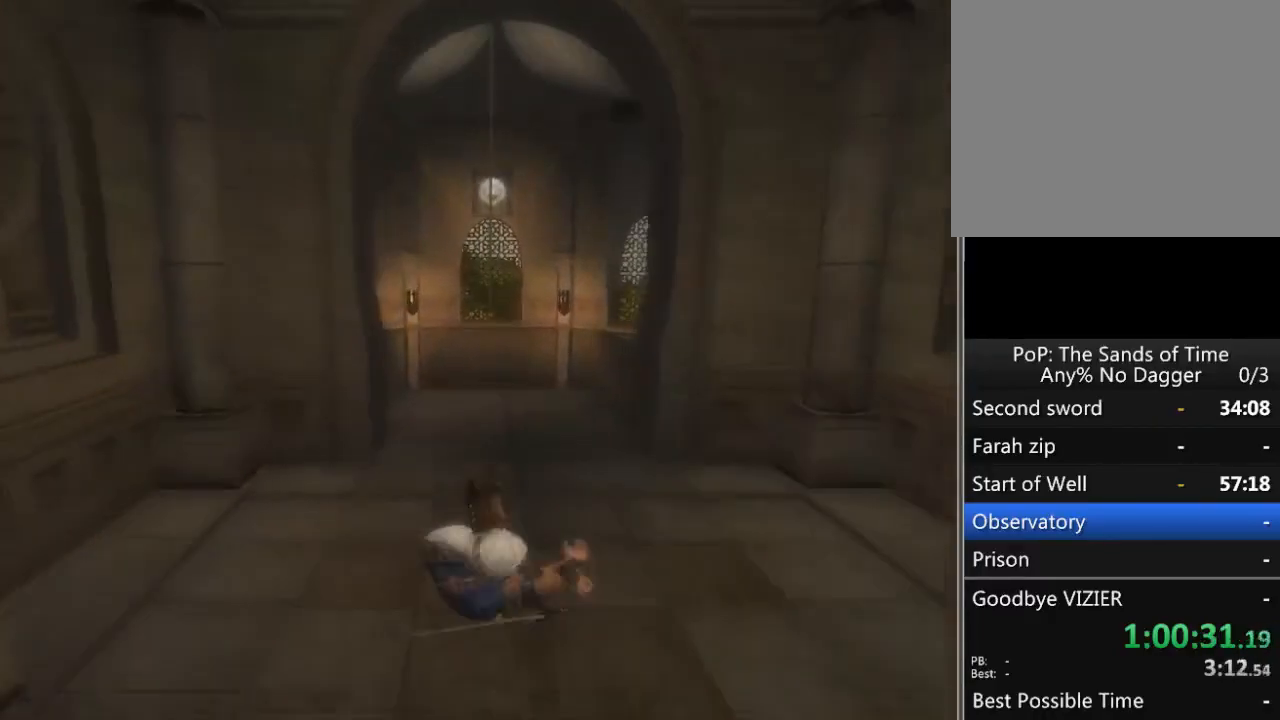
{"buttons": ["A"], "left_stick": "up", "right_stick": "center", "events": [[17, "A", "down"], [117, "A", "up"], [183, "A", "down"], [250, "A", "up"], [333, "A", "down"], [367, "A", "up"], [483, "A", "down"]]}
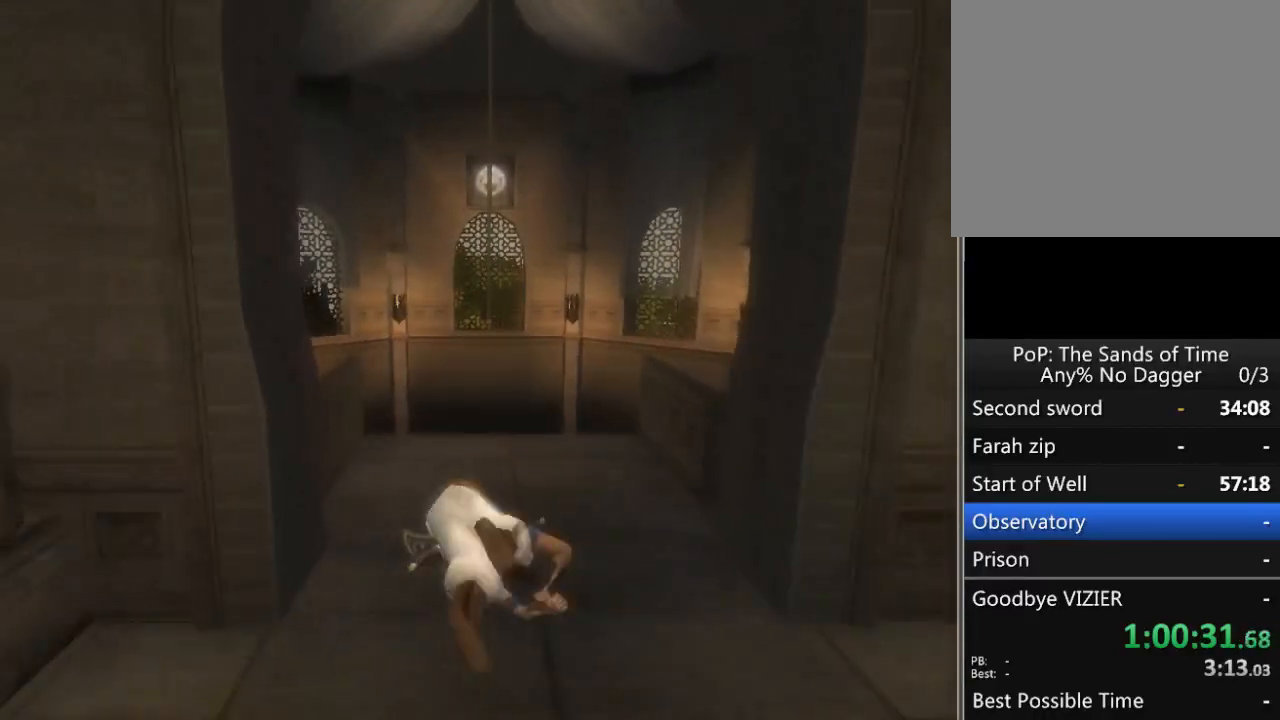
{"buttons": [], "left_stick": "up", "right_stick": "center", "events": [[17, "A", "up"]]}
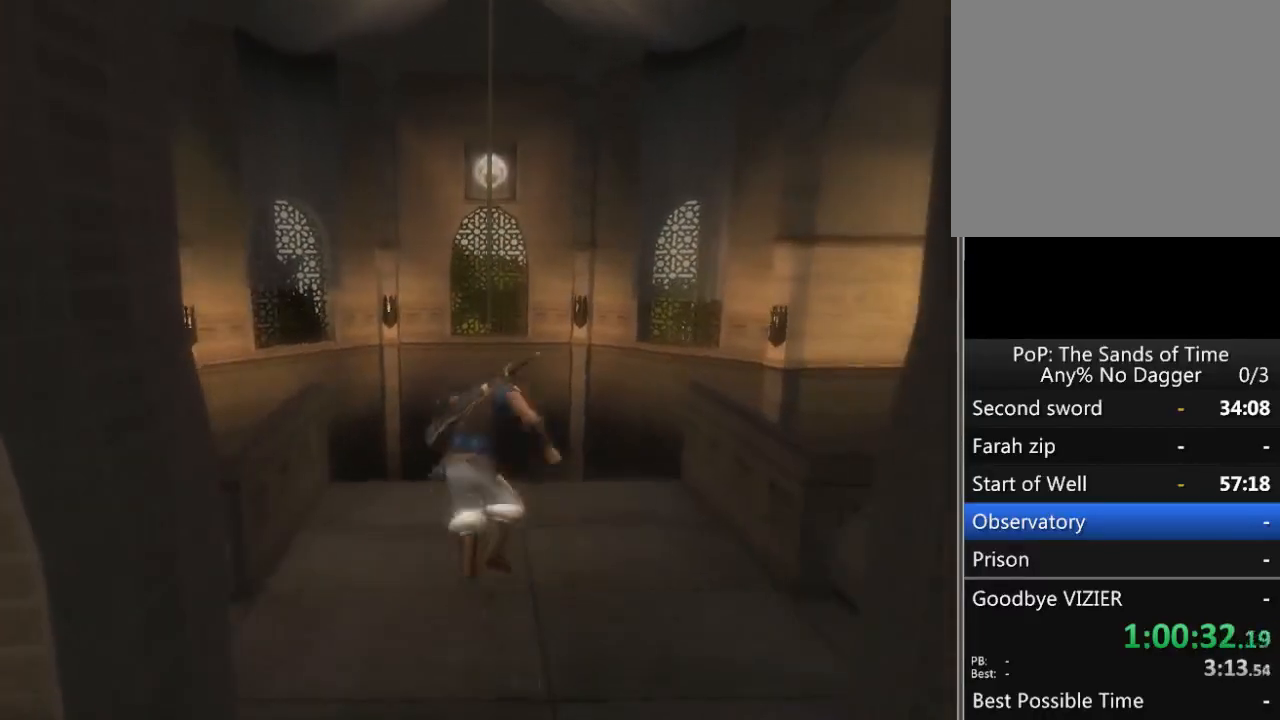
{"buttons": ["R1"], "left_stick": "center", "right_stick": "center", "events": [[183, "A", "down"], [233, "R1", "down"], [267, "A", "up"], [300, "left_stick", "center"]]}
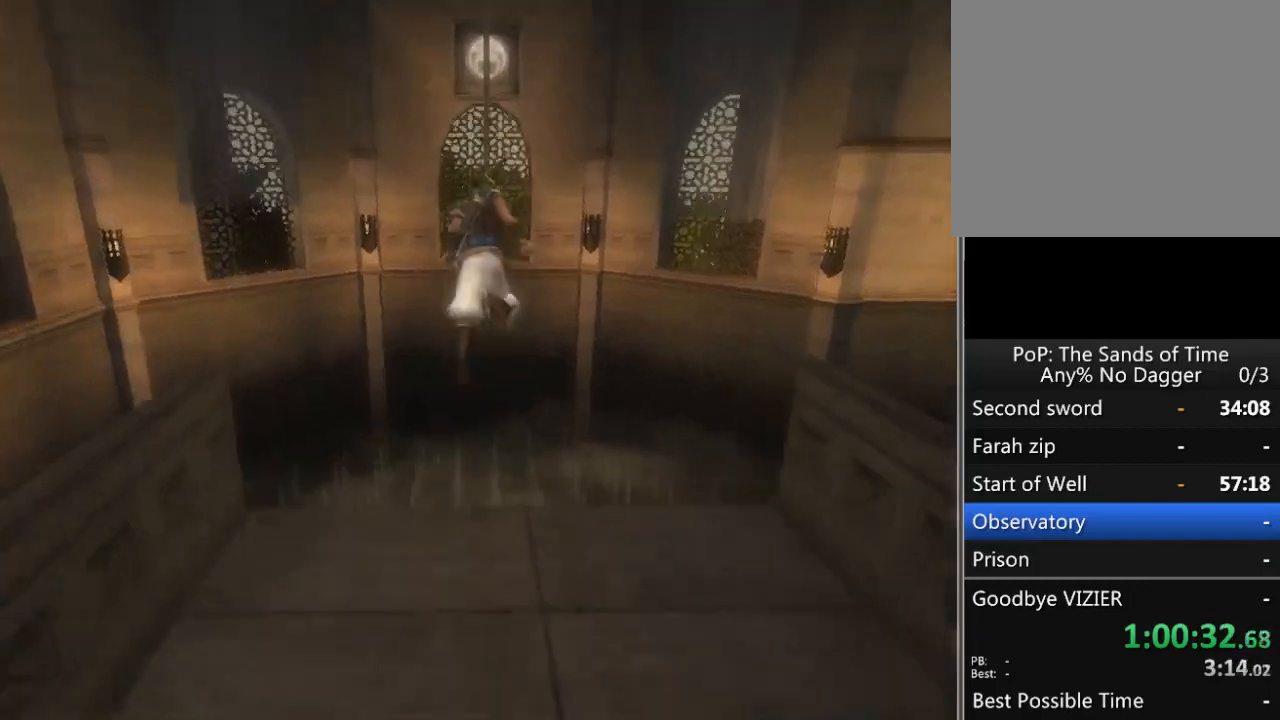
{"buttons": ["R1"], "left_stick": "center", "right_stick": "center", "events": []}
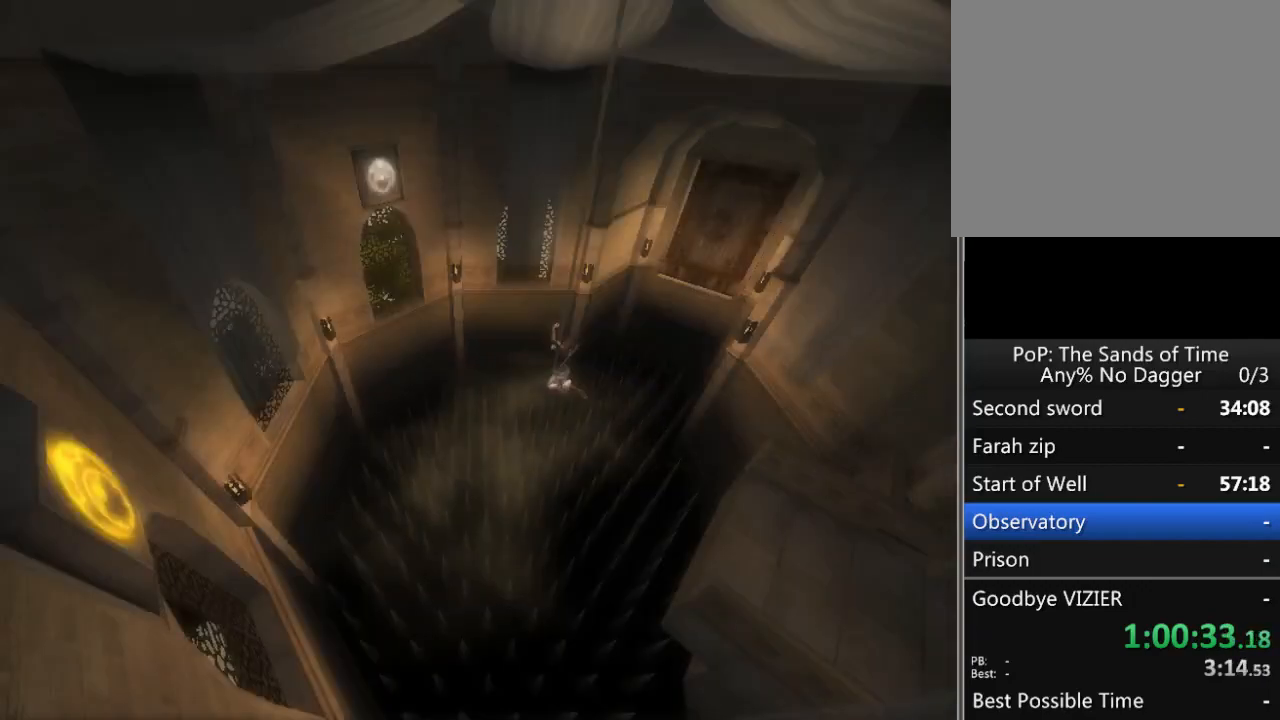
{"buttons": ["R1"], "left_stick": "center", "right_stick": "center", "events": []}
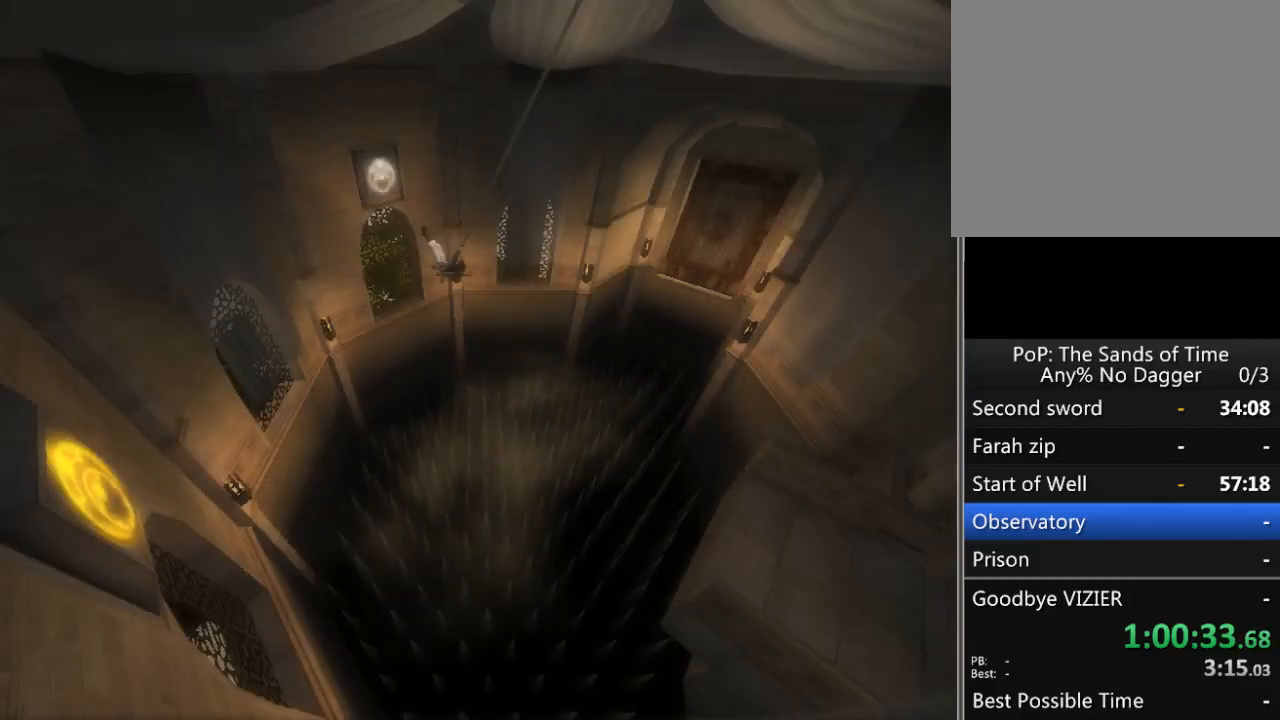
{"buttons": ["R1"], "left_stick": "center", "right_stick": "center", "events": []}
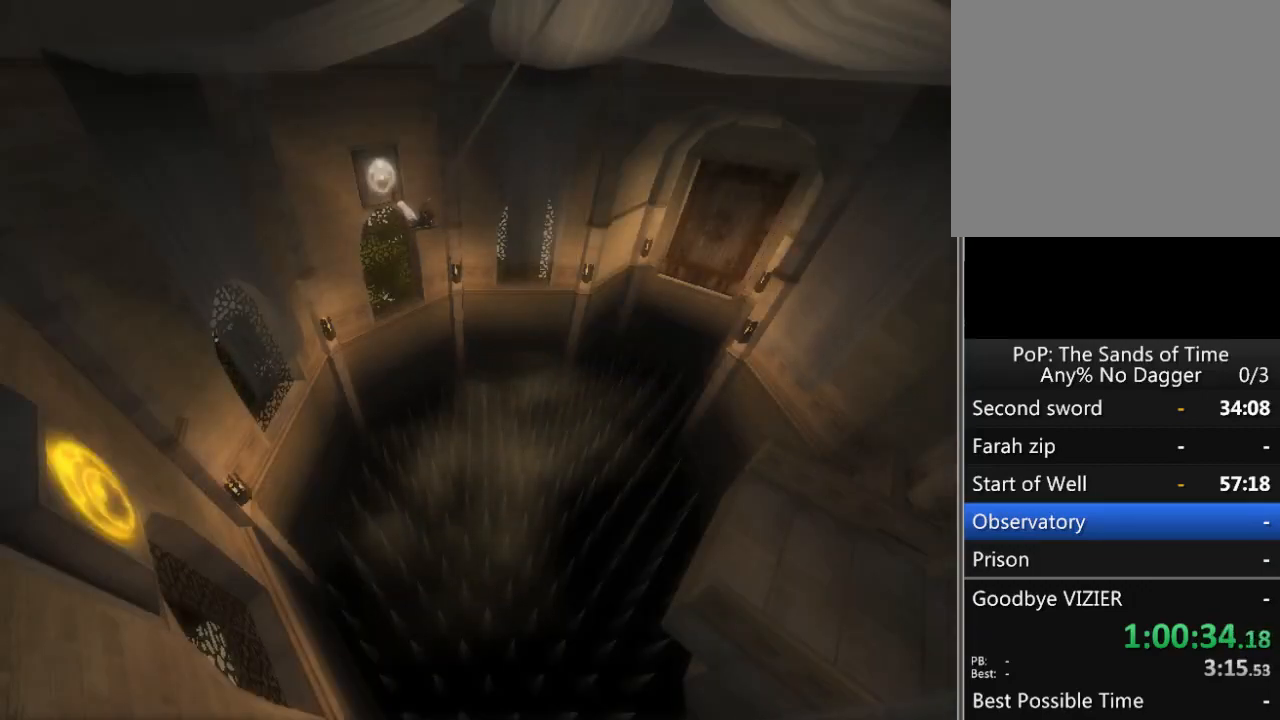
{"buttons": ["R1"], "left_stick": "center", "right_stick": "center", "events": [[333, "A", "down"], [417, "A", "up"]]}
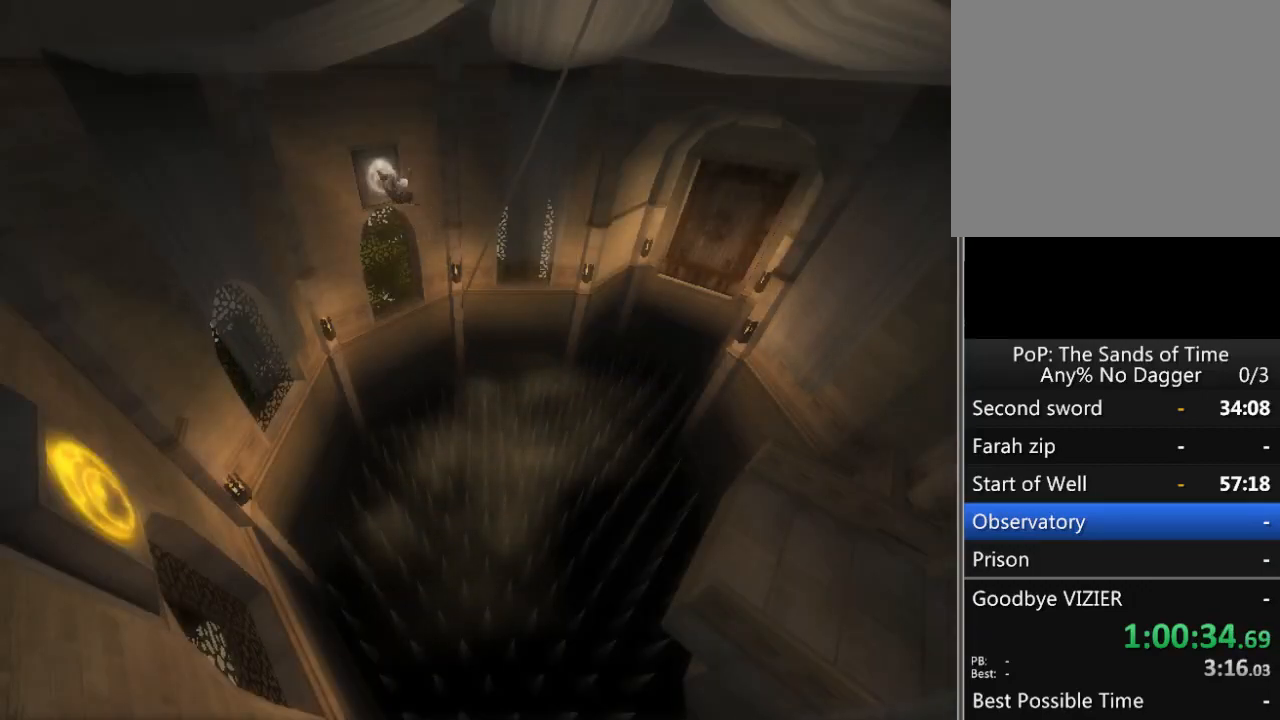
{"buttons": ["R1"], "left_stick": "center", "right_stick": "center", "events": [[267, "A", "down"], [400, "A", "up"]]}
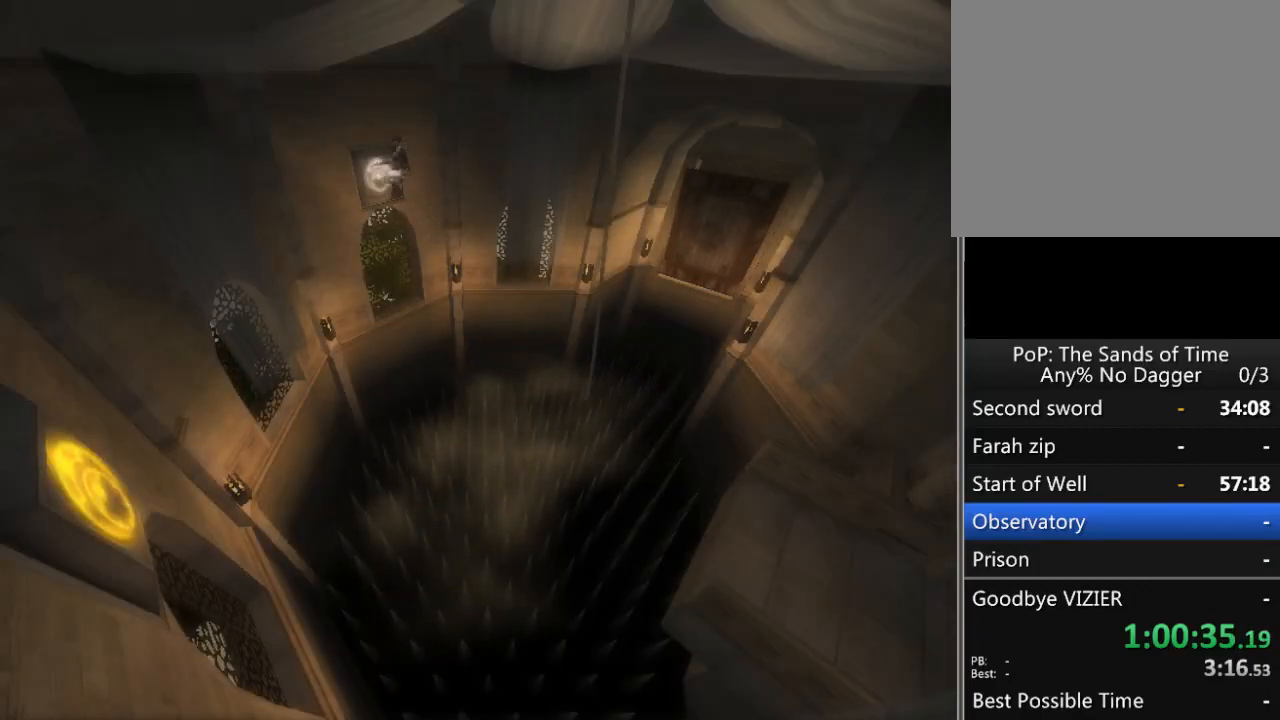
{"buttons": ["R1"], "left_stick": "down", "right_stick": "center", "events": [[367, "left_stick", "down"]]}